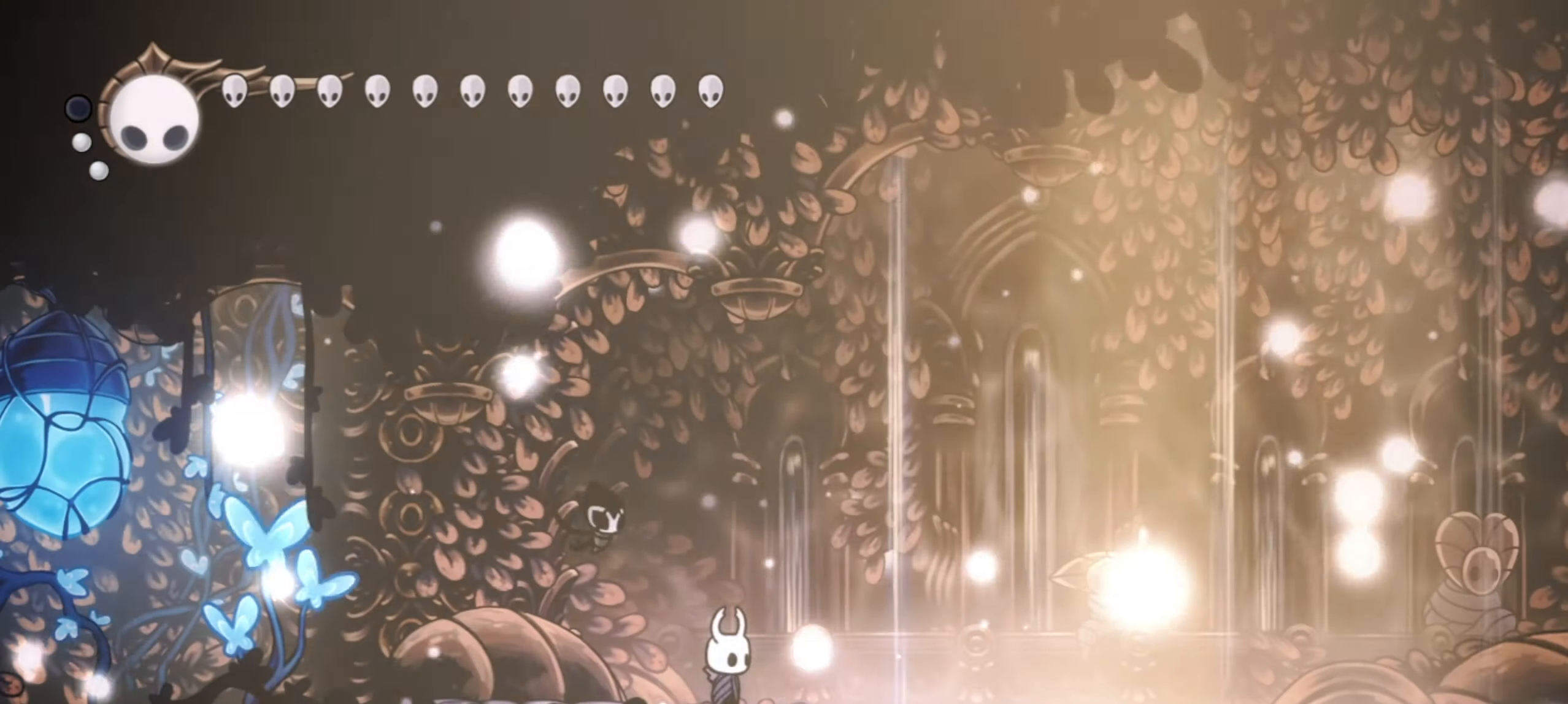
Gameplay with keyboard; each line is a JSON object with the keys held at the frame after it. "events" lists presses ("down") and releases ("up") of "a", "c", "d", "down", "f", "i", "left", "right", "s", "up", "x" and "z" between this image and that frame as [ms after this image, input, new state], when the widget could be followed in between. No other keys are recorded. Mouse input is not recorded.
{"keys": ["right", "up", "x"], "events": [[434, "up", "down"], [484, "x", "down"]]}
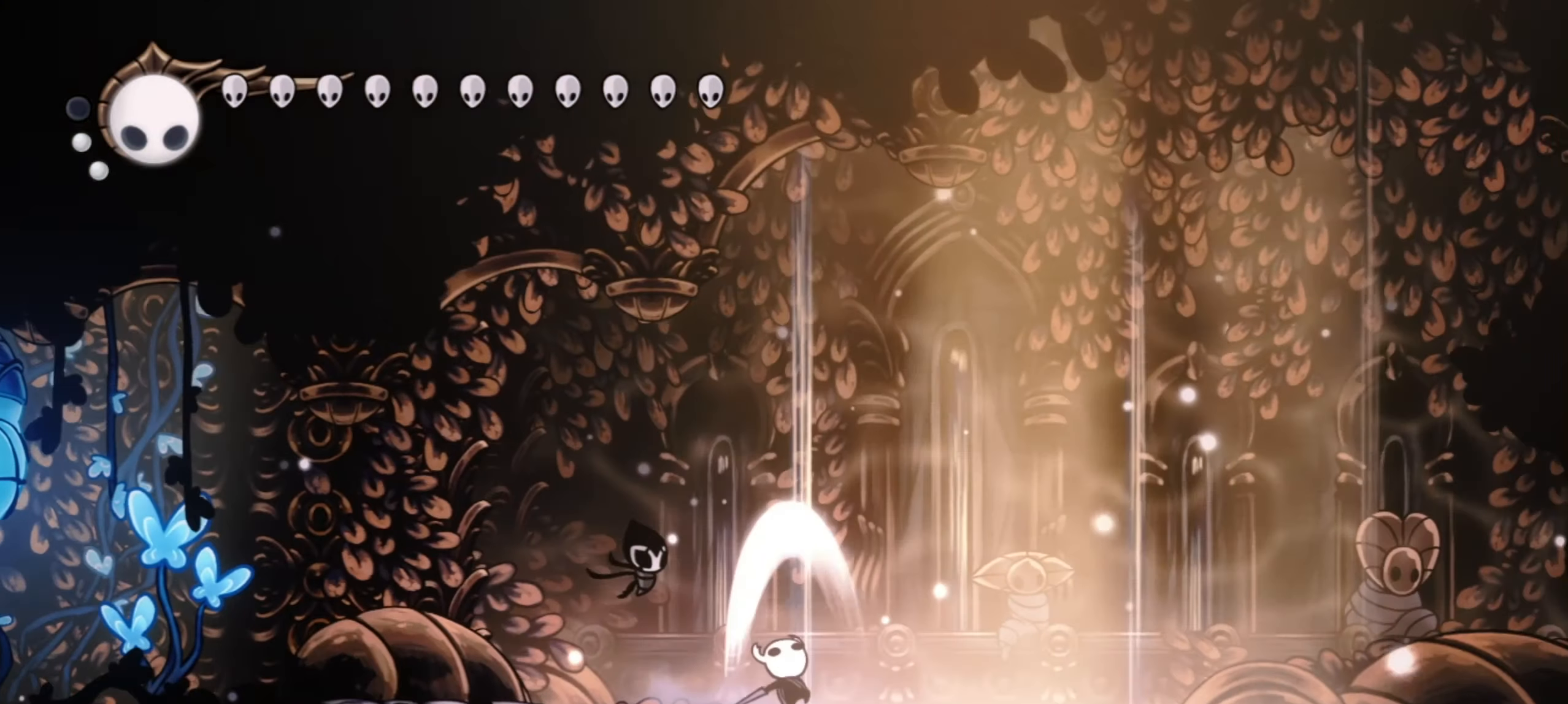
{"keys": ["left", "up", "x"], "events": [[34, "left", "down"], [34, "right", "up"], [167, "left", "up"], [167, "right", "down"], [417, "right", "up"], [467, "left", "down"]]}
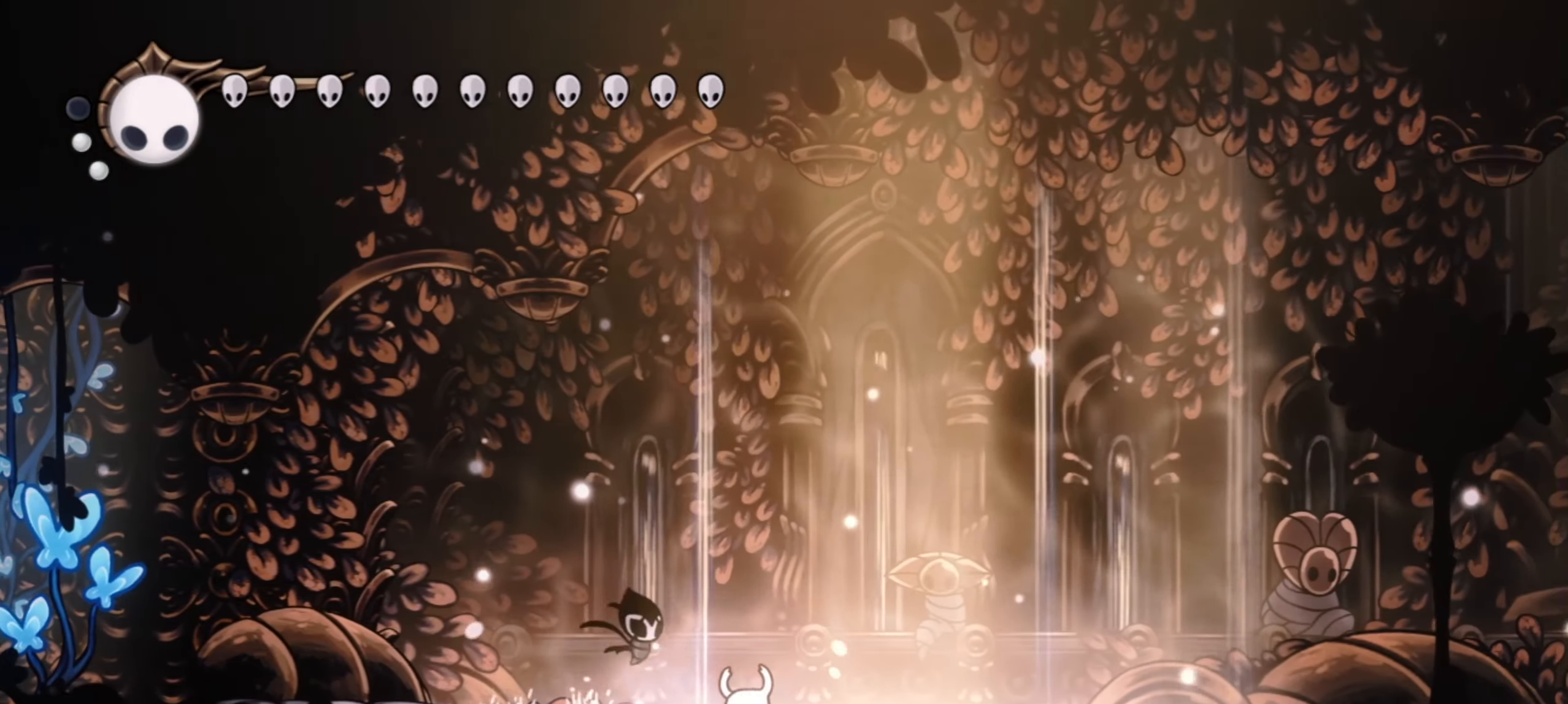
{"keys": ["up", "x"], "events": [[100, "left", "up"], [100, "right", "down"], [184, "left", "down"], [184, "right", "up"], [284, "left", "up"], [284, "right", "down"], [334, "right", "up"], [384, "left", "down"], [484, "left", "up"]]}
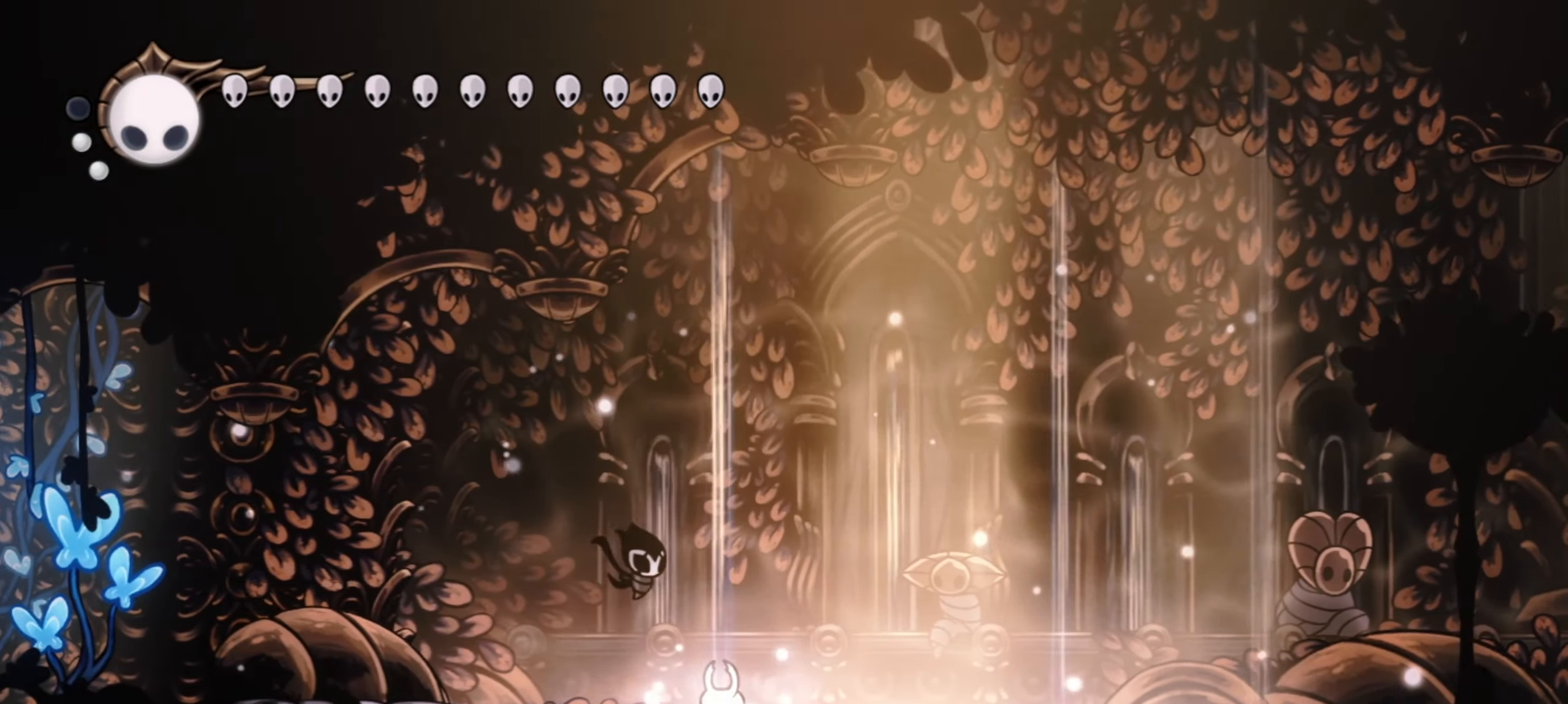
{"keys": ["up", "x"], "events": []}
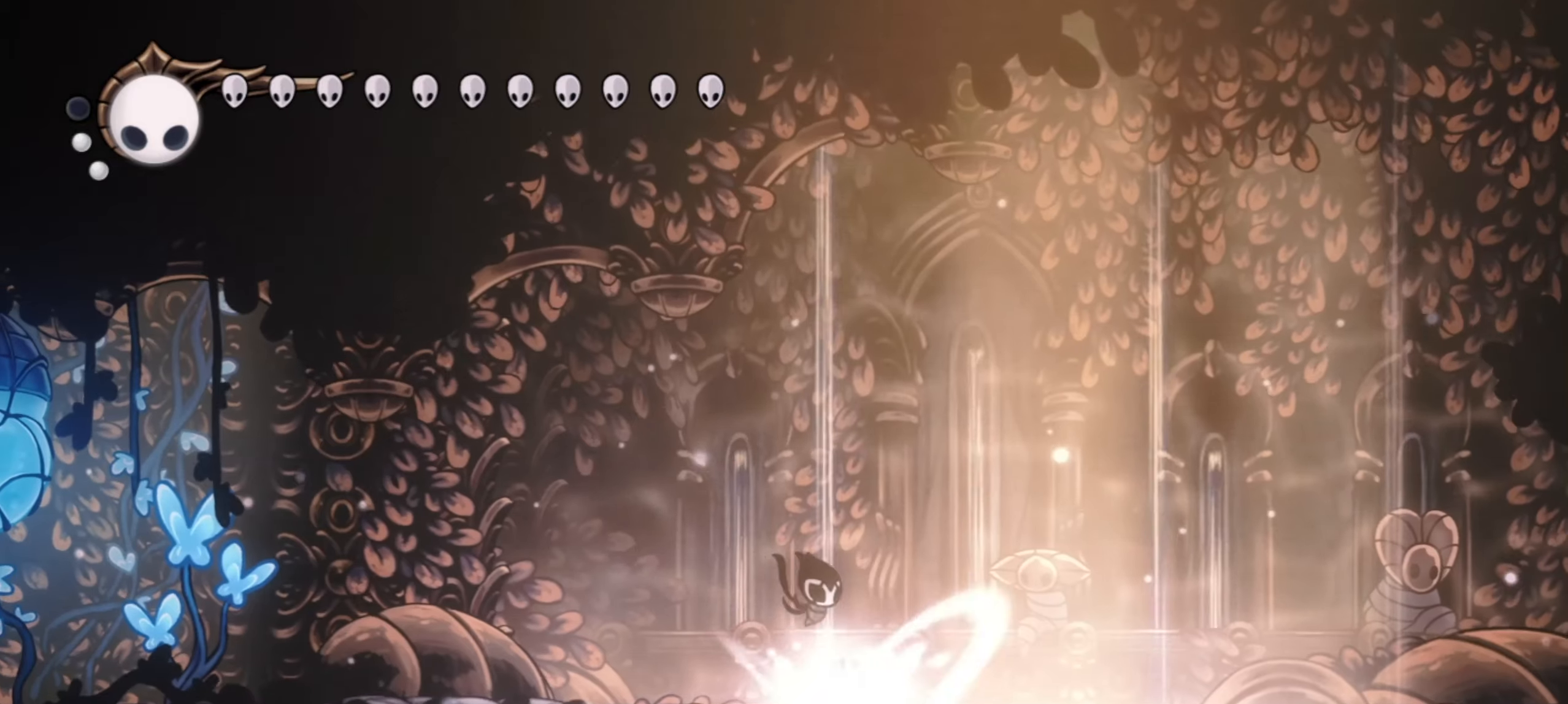
{"keys": ["up", "x"], "events": []}
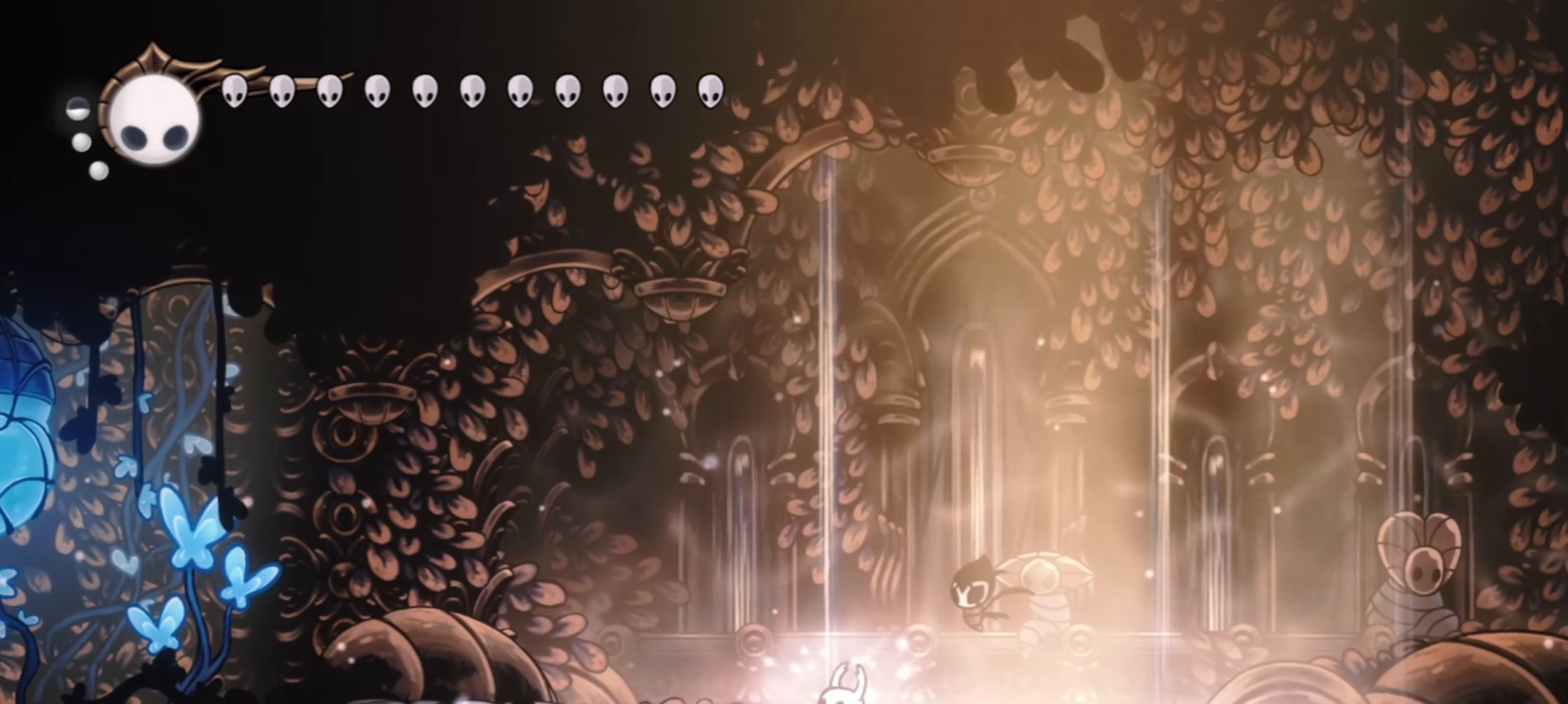
{"keys": ["c", "left", "up", "x", "z"], "events": [[384, "left", "down"], [384, "z", "down"], [434, "c", "down"]]}
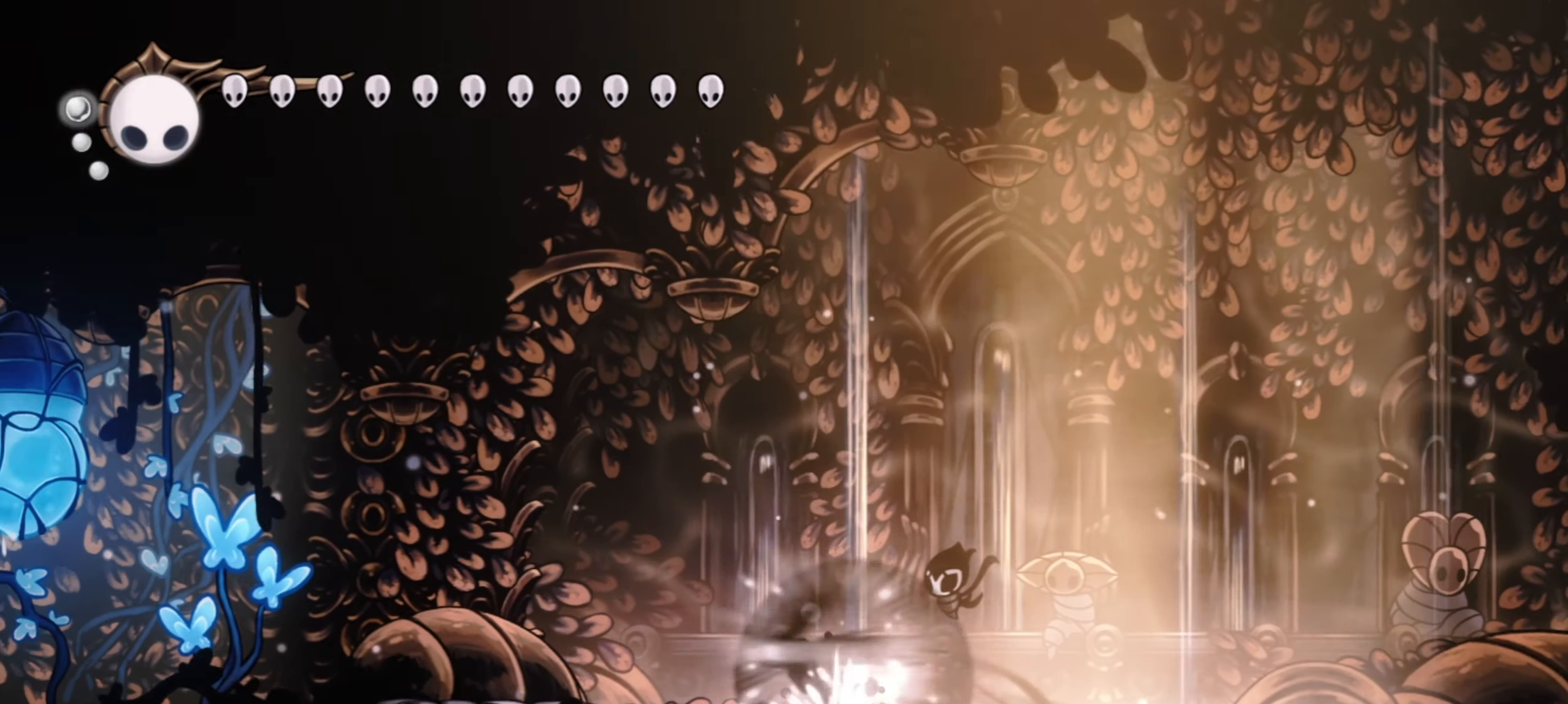
{"keys": ["left", "up", "x"], "events": [[17, "z", "up"], [67, "c", "up"]]}
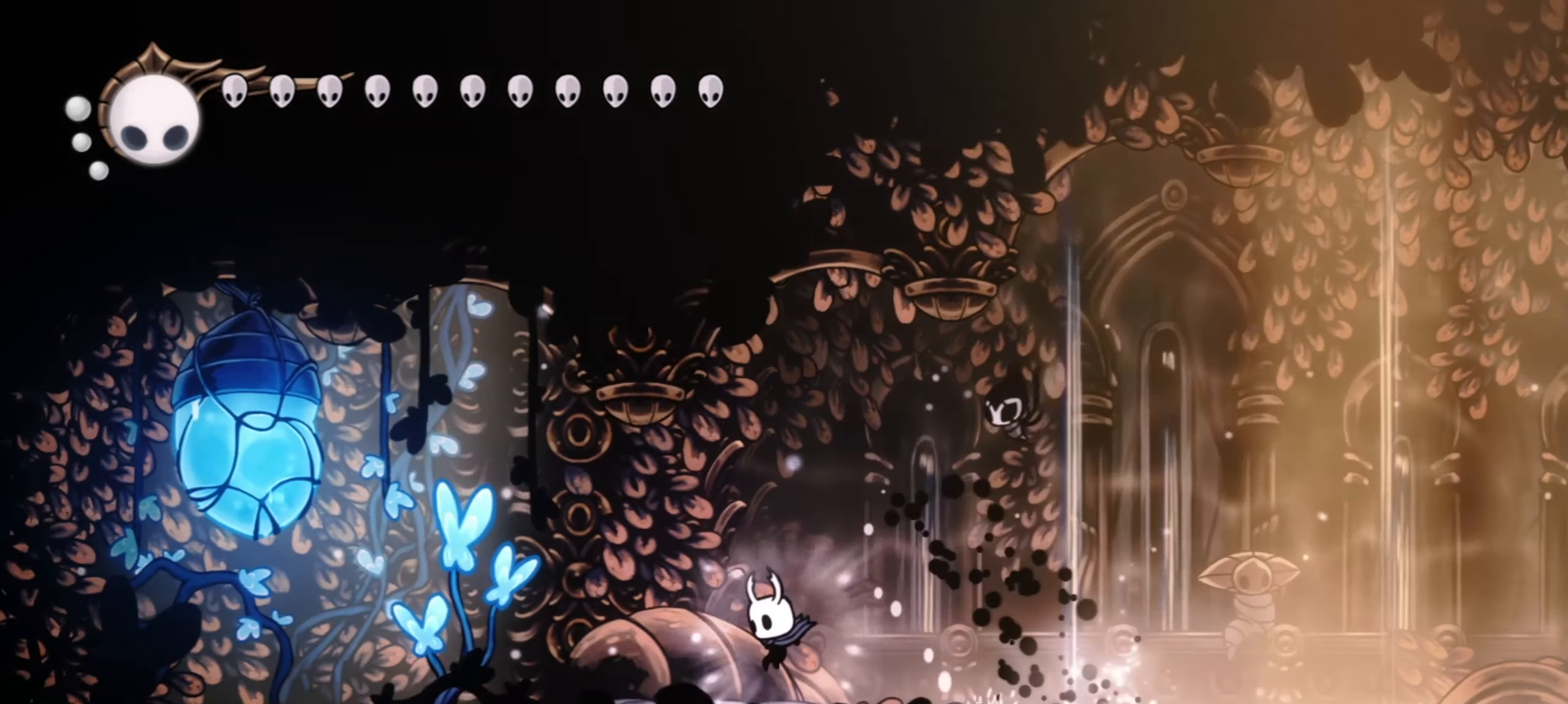
{"keys": ["left", "up", "x"], "events": []}
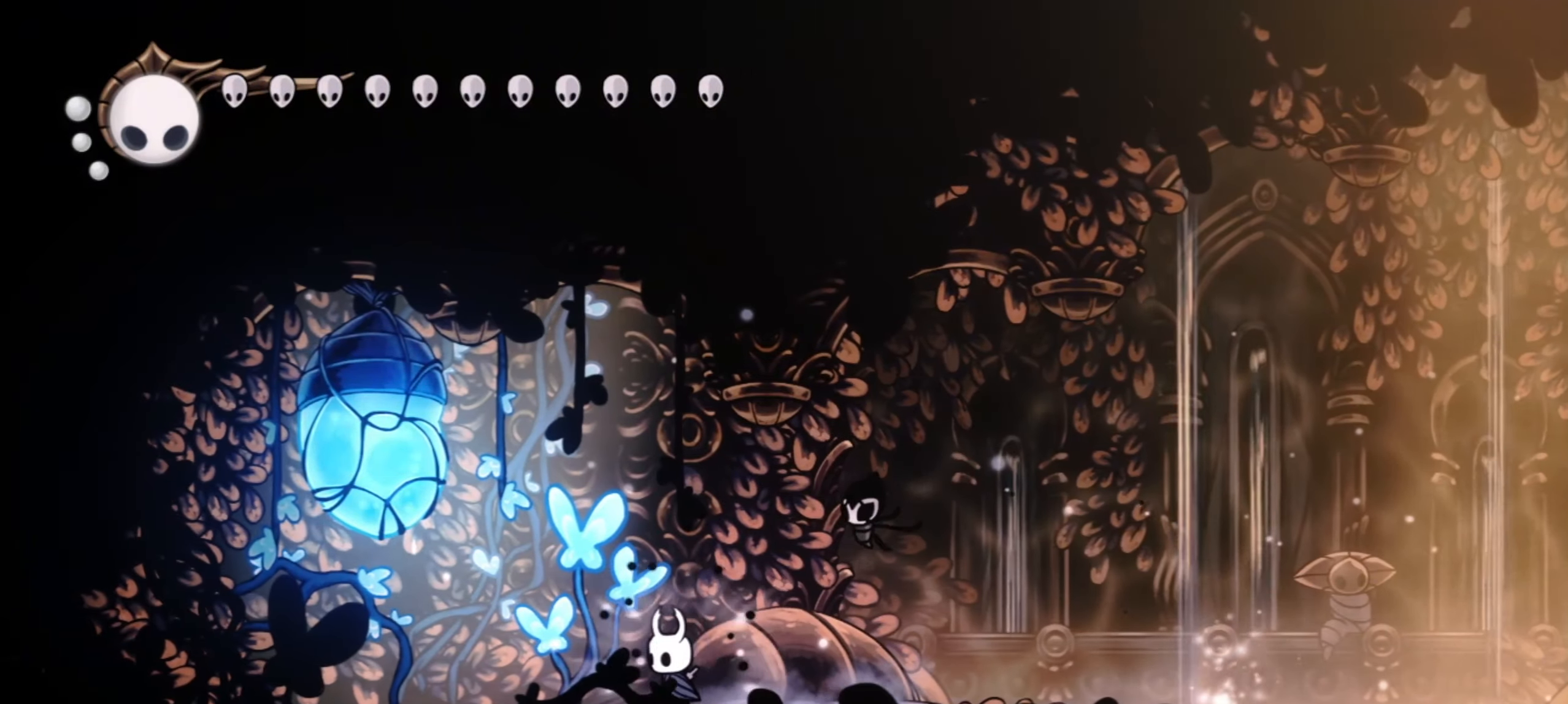
{"keys": ["left", "up", "x"], "events": [[50, "c", "down"], [184, "c", "up"], [234, "x", "up"], [284, "x", "down"]]}
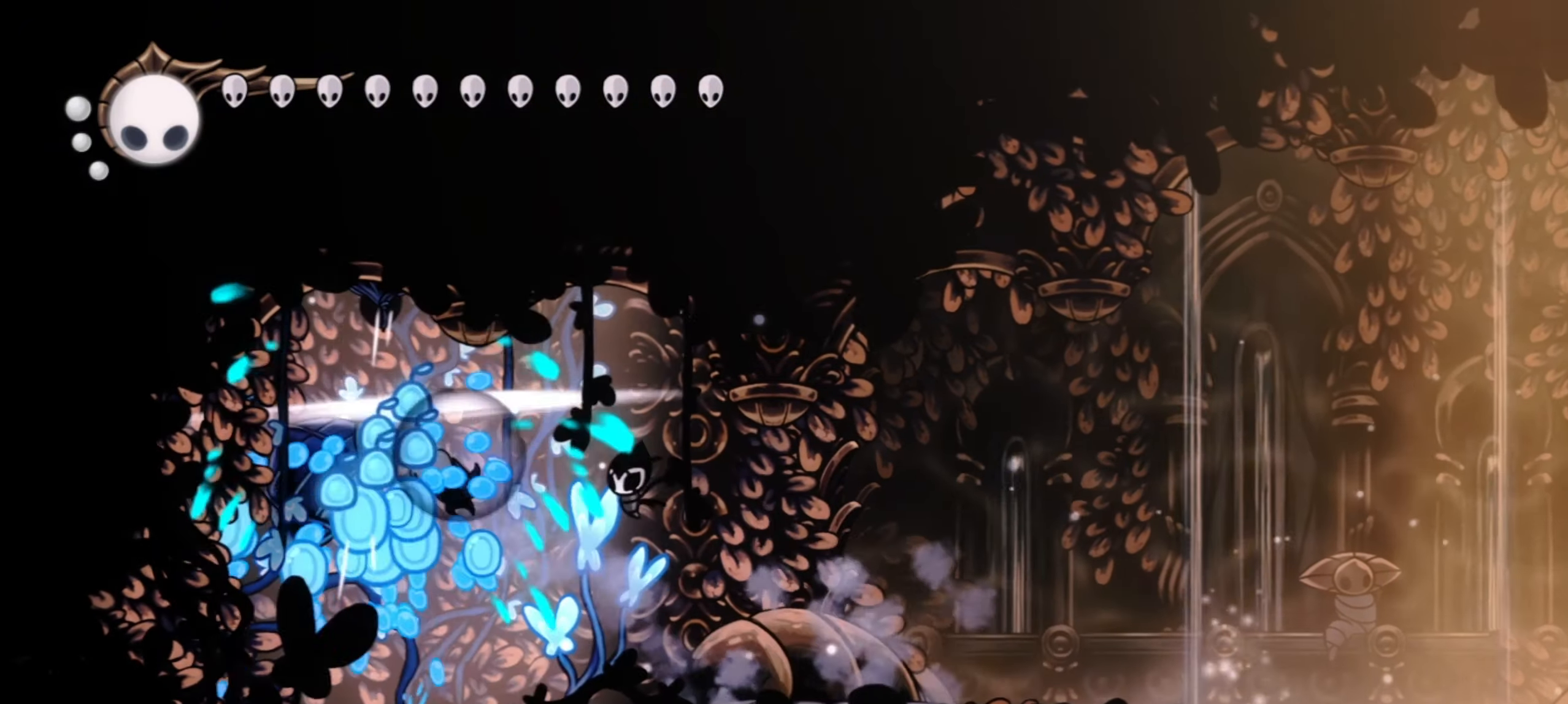
{"keys": ["left", "up"], "events": [[67, "x", "up"], [117, "x", "down"], [217, "x", "up"], [250, "x", "down"], [350, "left", "up"], [400, "x", "up"], [450, "left", "down"]]}
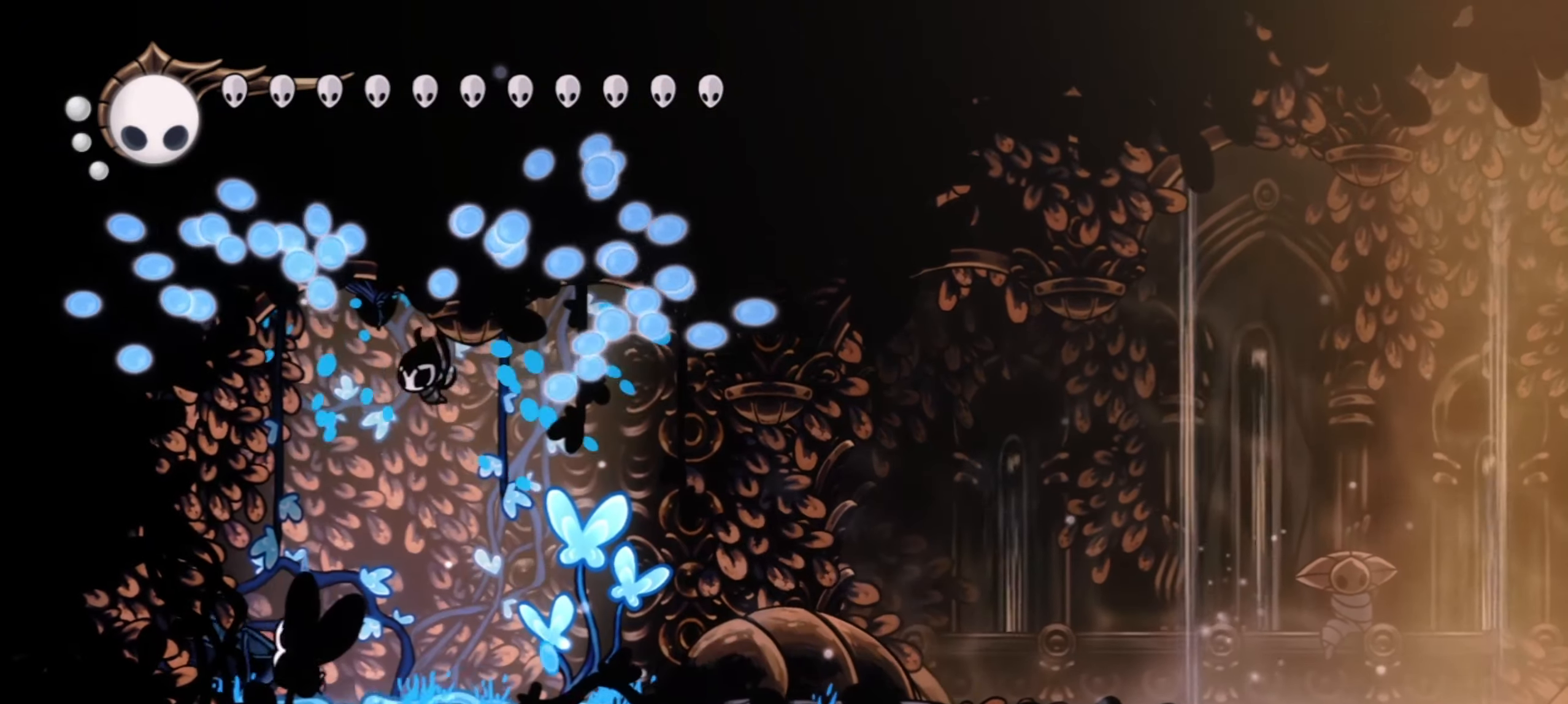
{"keys": ["s"], "events": [[84, "right", "down"], [134, "left", "up"], [134, "s", "down"], [134, "up", "up"], [267, "right", "up"]]}
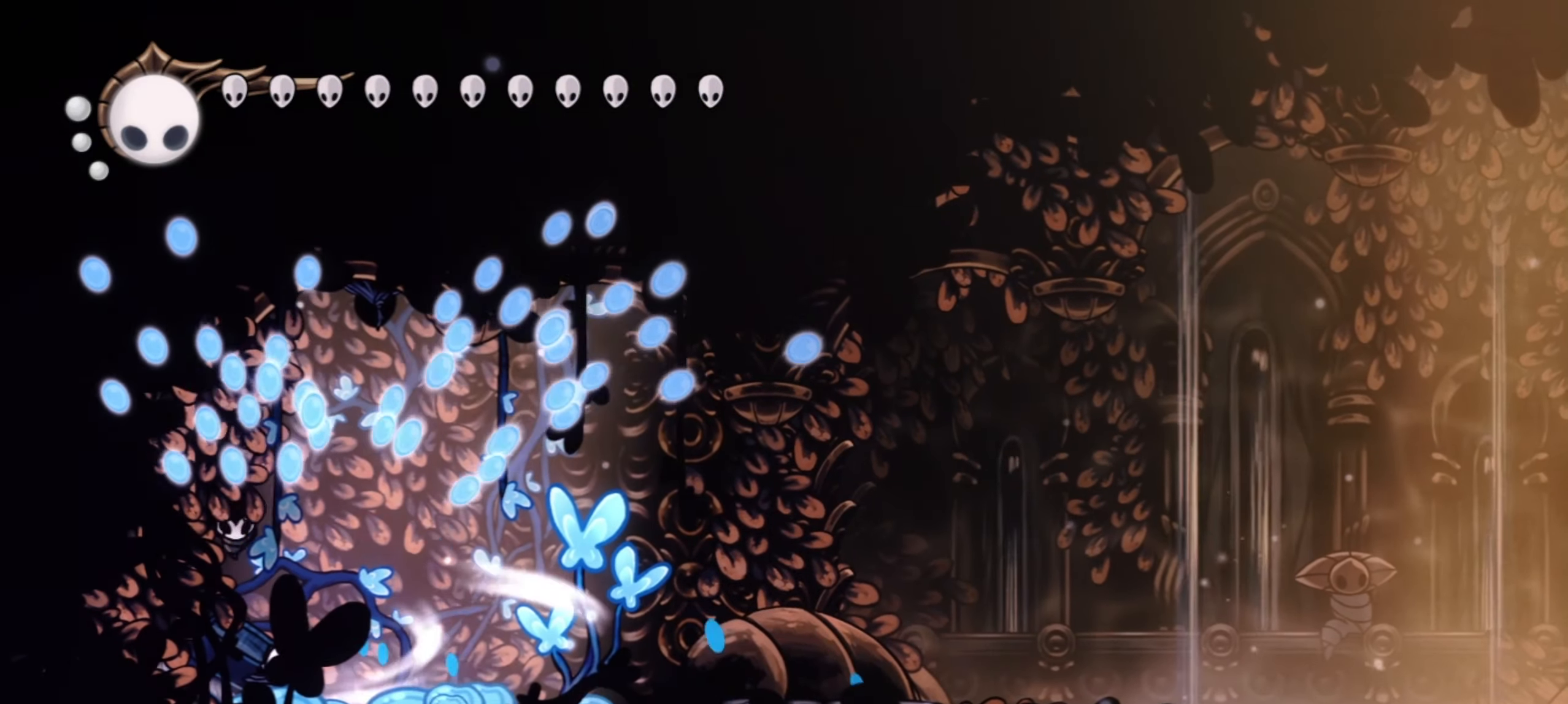
{"keys": ["s"], "events": []}
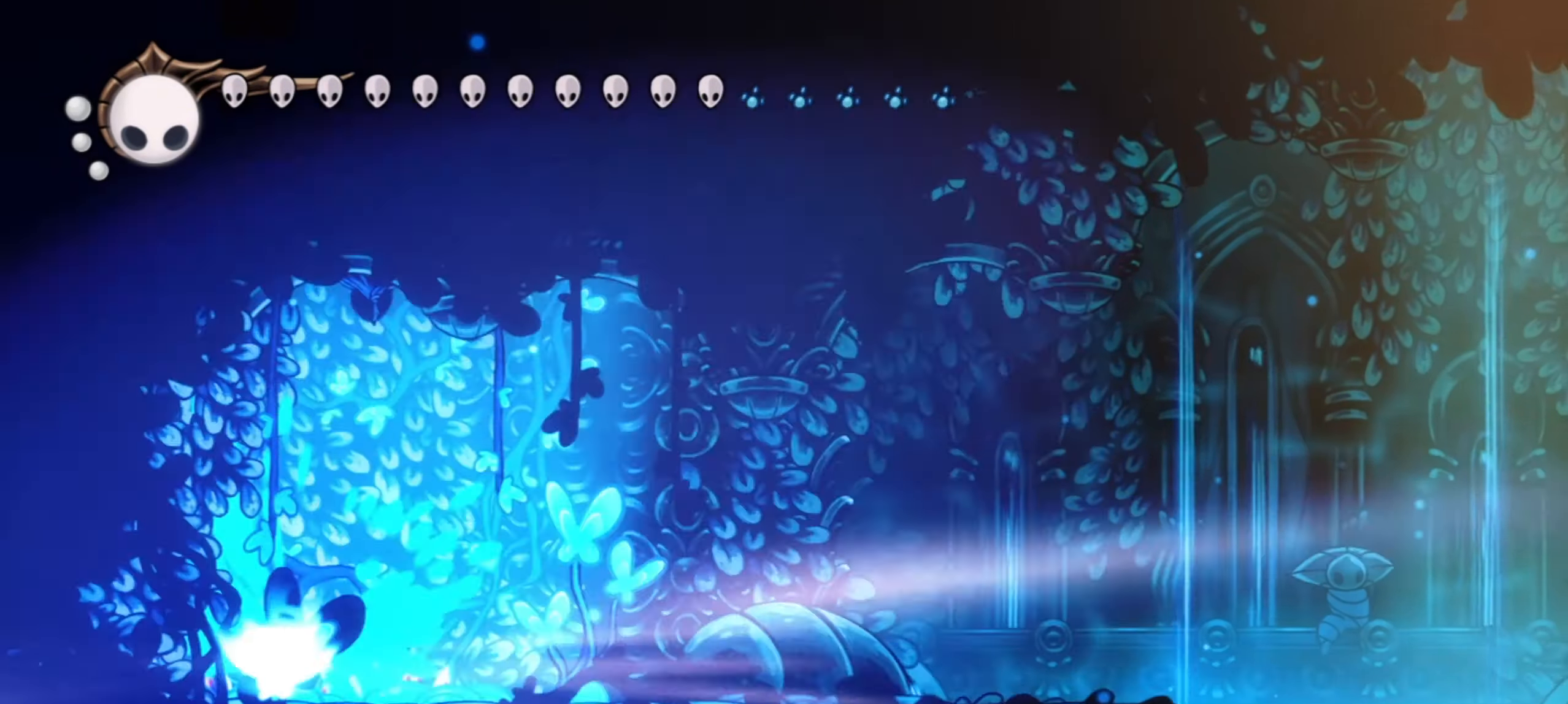
{"keys": [], "events": [[200, "s", "up"]]}
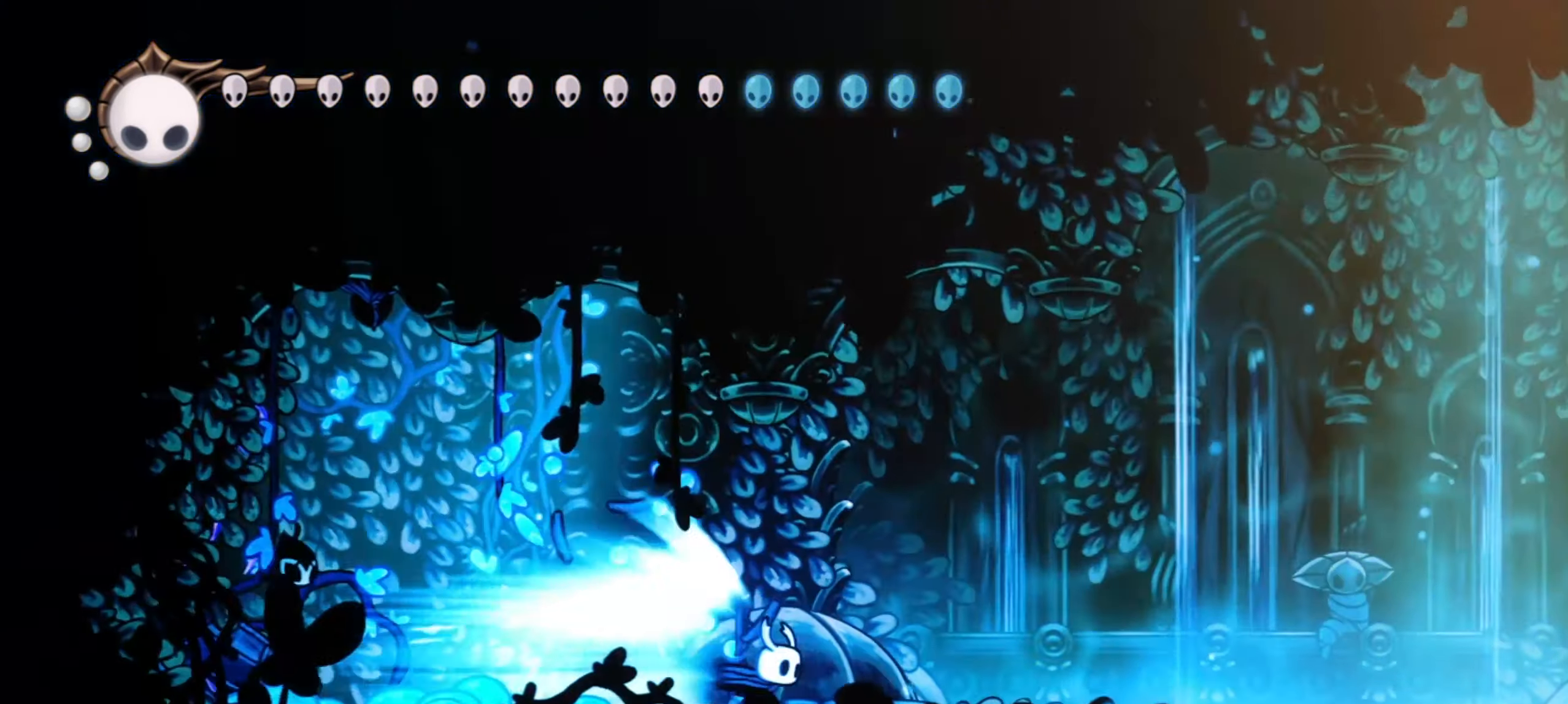
{"keys": [], "events": []}
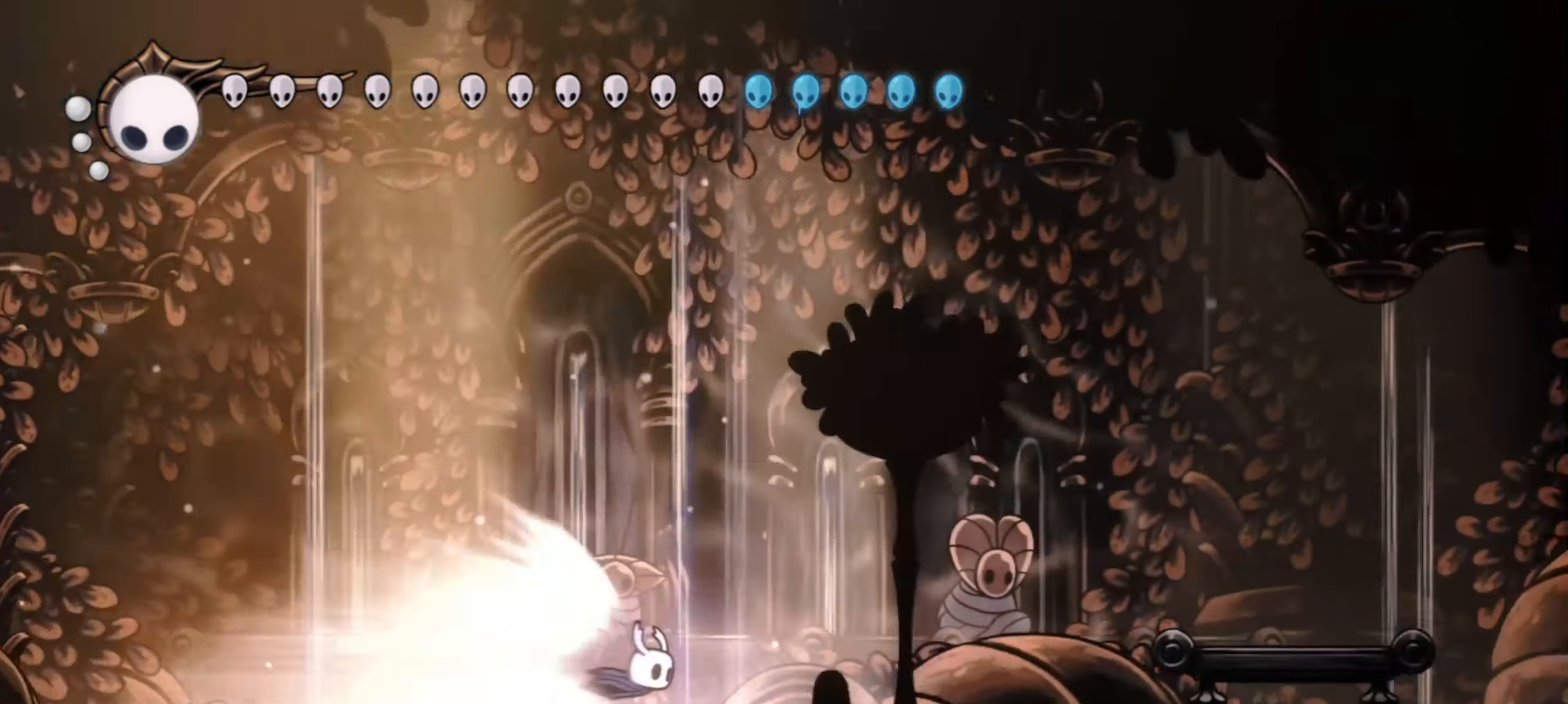
{"keys": [], "events": []}